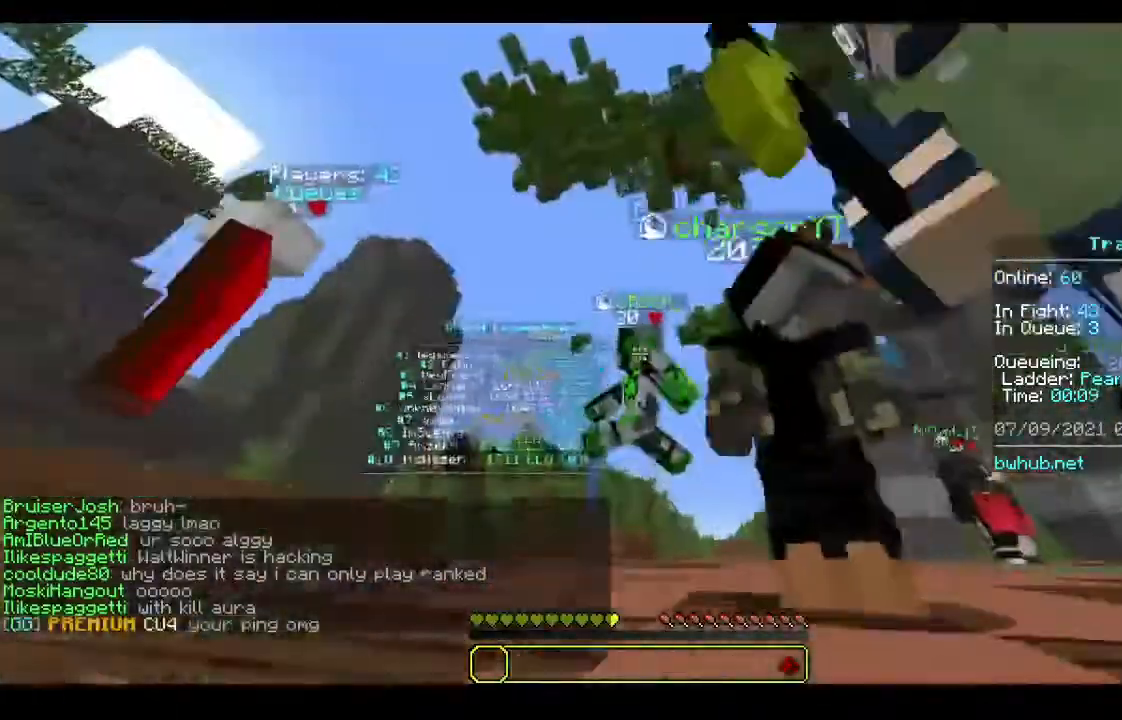
Gameplay with keyboard and mouse; each line is a JSON object with the keys and mouse buttons held at the frame after it. "events" lists presses ("down") and releases ("up") of "a", "d", "s", "w", "mouse_left" and "mouse_right" between this image and that frame as [ms after this image, input, new state], when the widget could be followed in between. "mouse_left", "mouse_right" = the "left", "right" buttons of the "mouse" list. No other keys are recorded. Fast repeated clicks can show as one long hold. Mouse movement is not recorded.
{"keys": [], "mouse": [], "events": []}
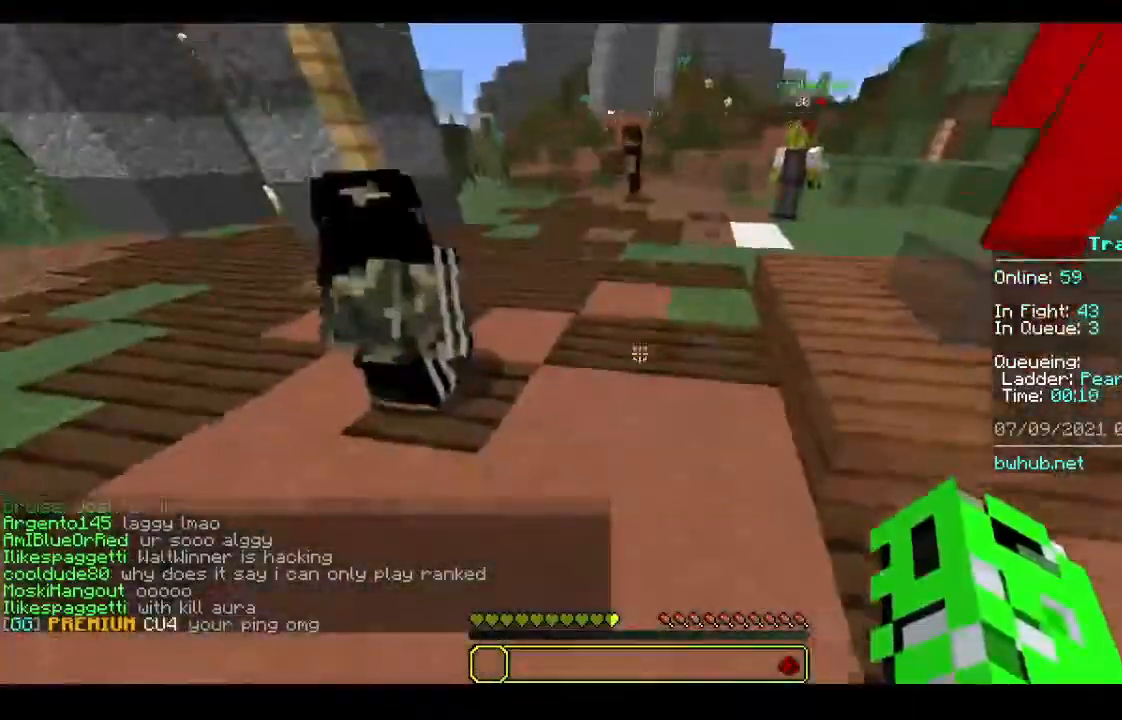
{"keys": ["d"], "mouse": [], "events": [[500, "d", "down"]]}
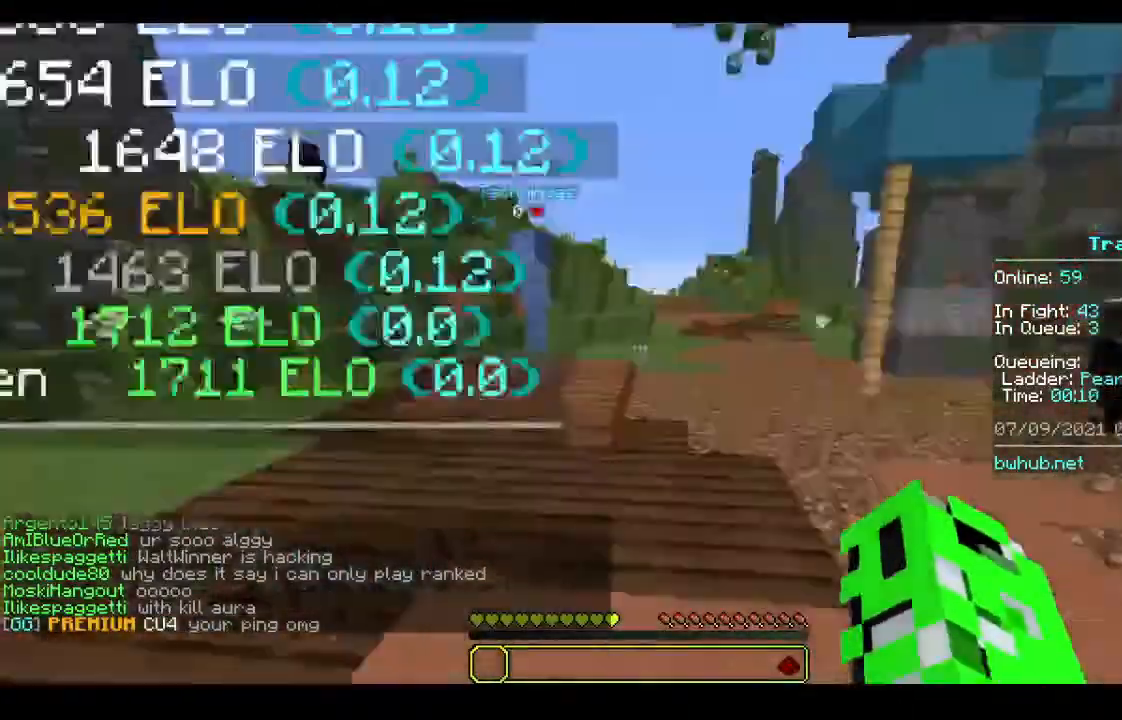
{"keys": ["d"], "mouse": [], "events": []}
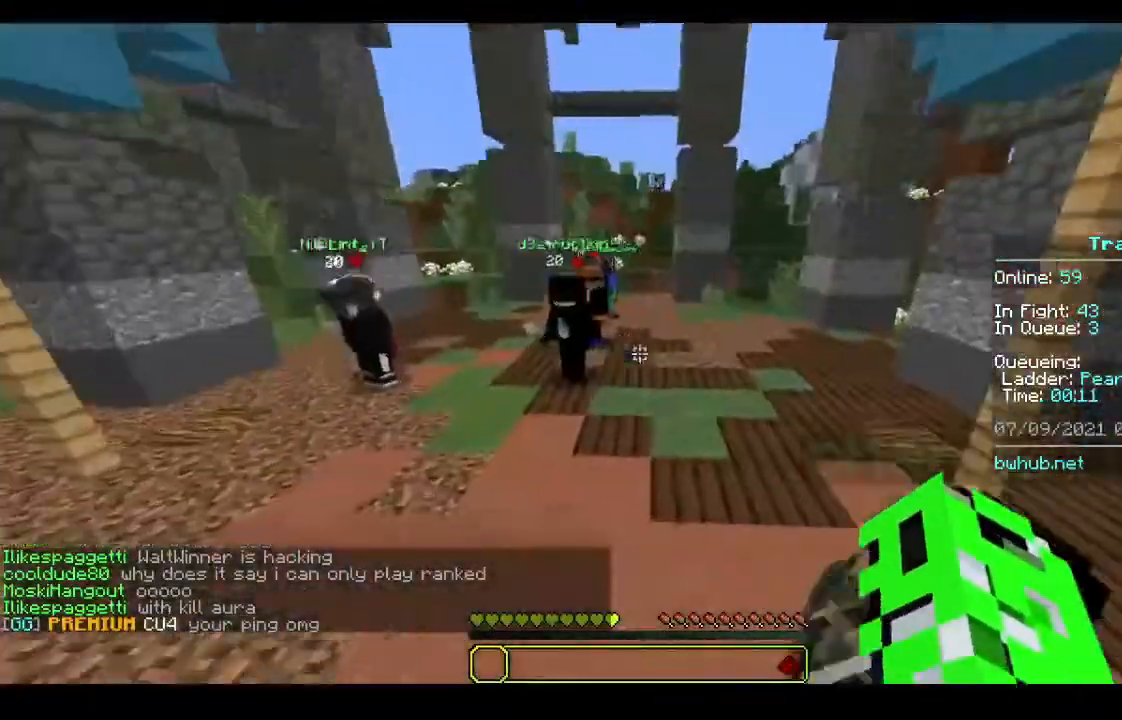
{"keys": ["d"], "mouse": [], "events": []}
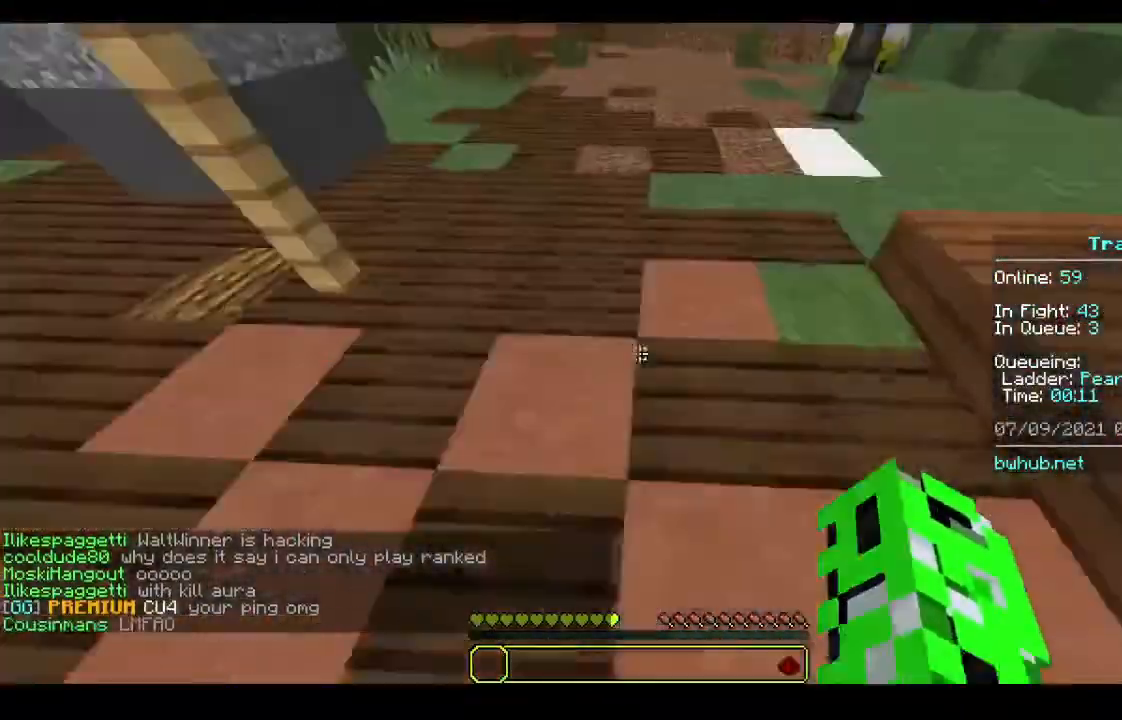
{"keys": ["a", "s"], "mouse": [], "events": [[33, "d", "up"], [67, "a", "down"], [500, "s", "down"]]}
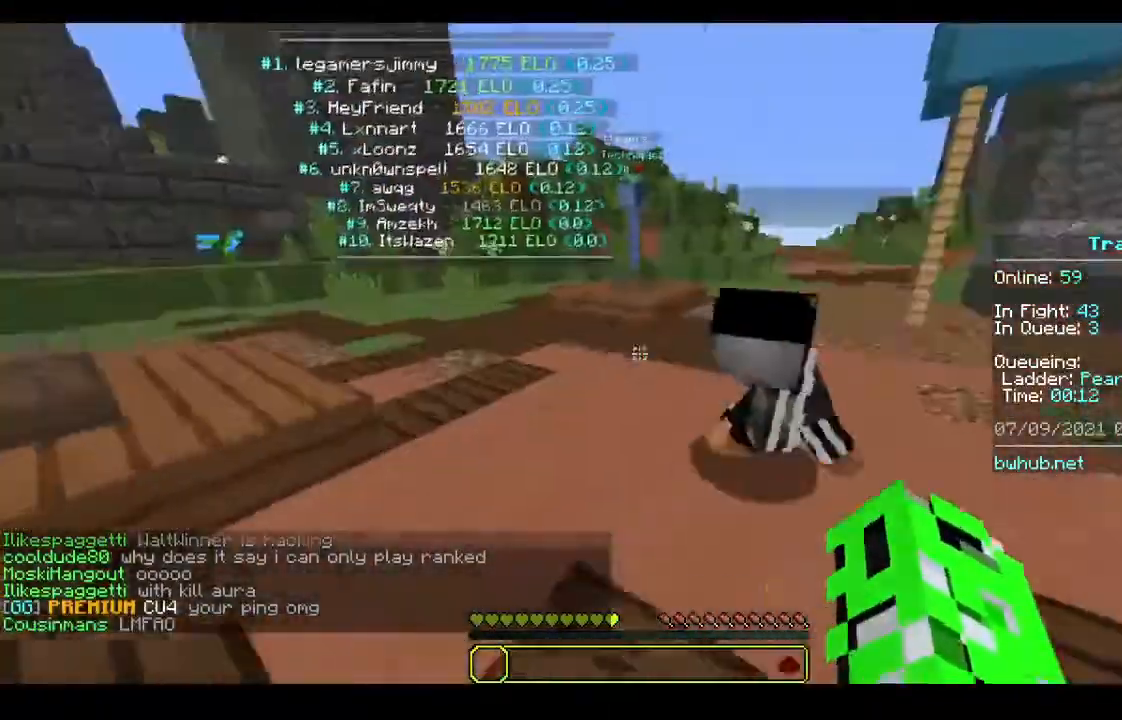
{"keys": ["s"], "mouse": [], "events": [[200, "a", "up"]]}
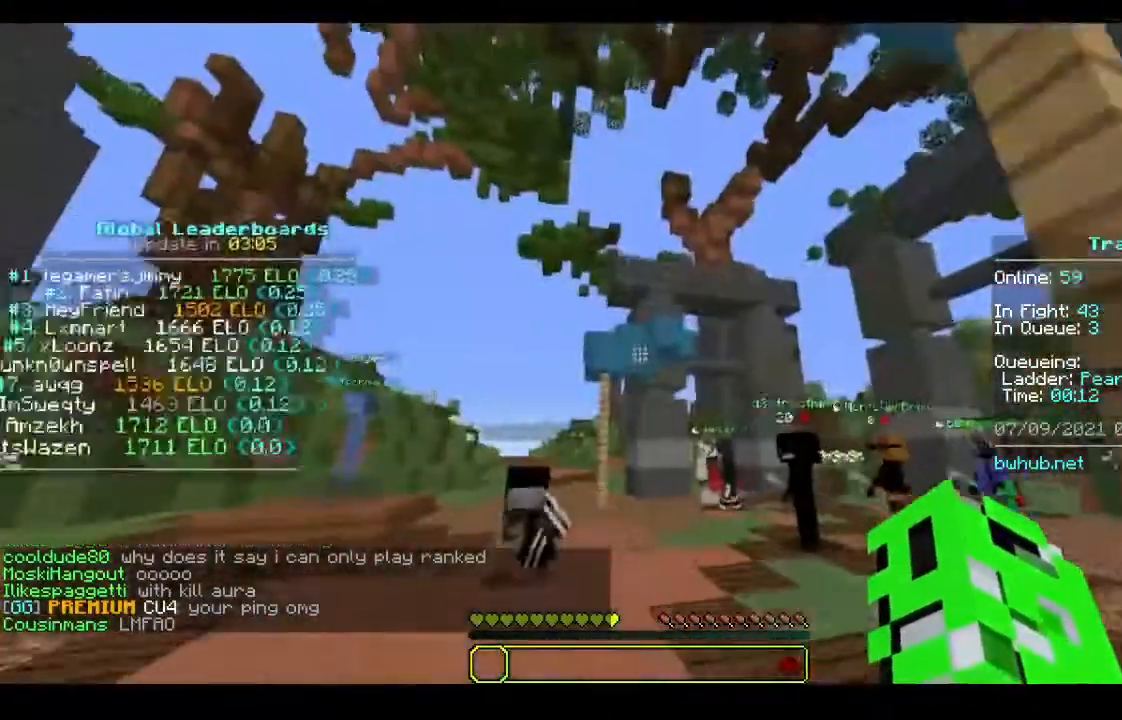
{"keys": ["s"], "mouse": [], "events": []}
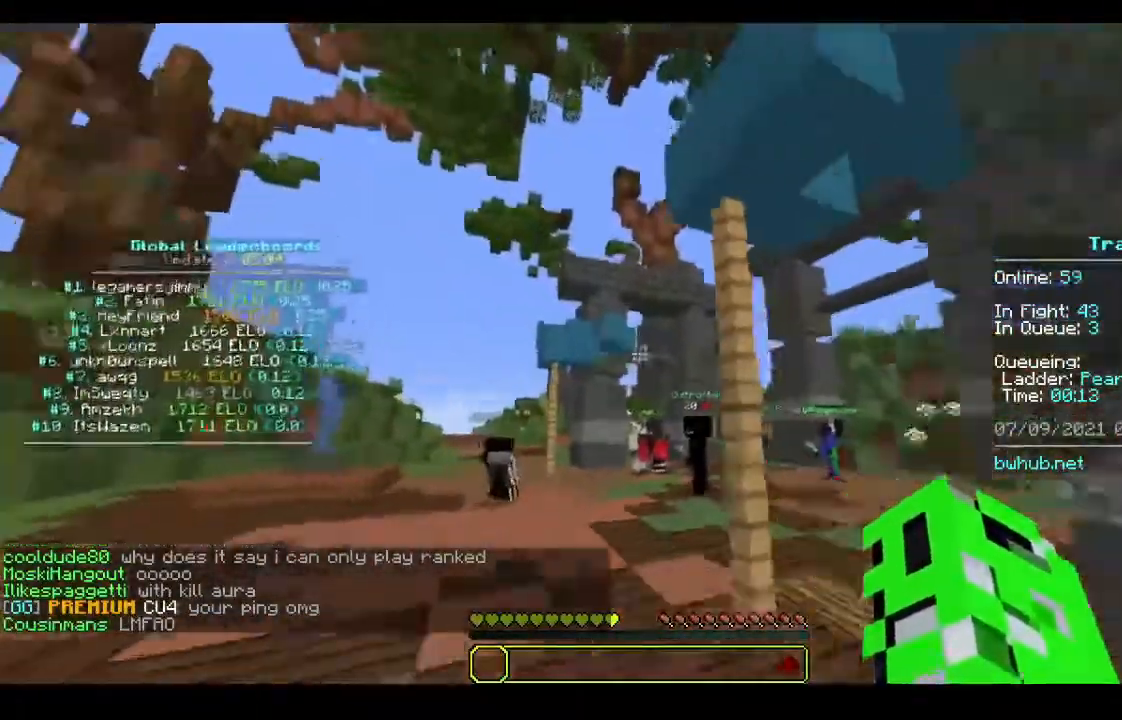
{"keys": ["s"], "mouse": [], "events": []}
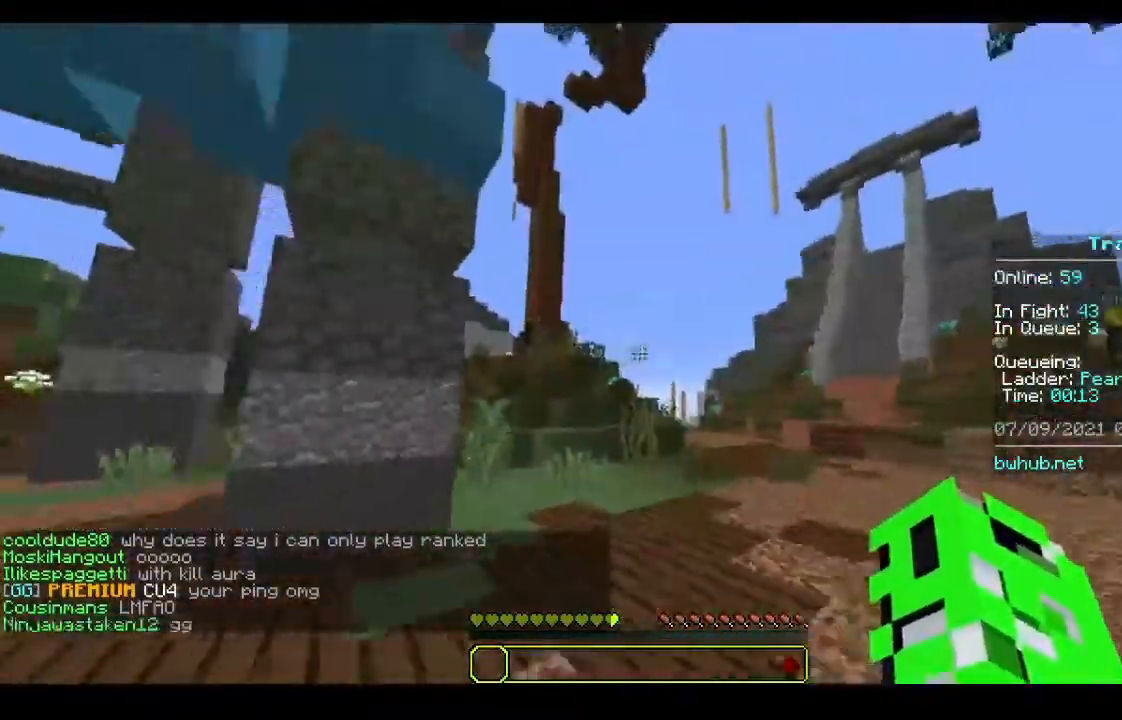
{"keys": [], "mouse": [], "events": [[133, "s", "up"]]}
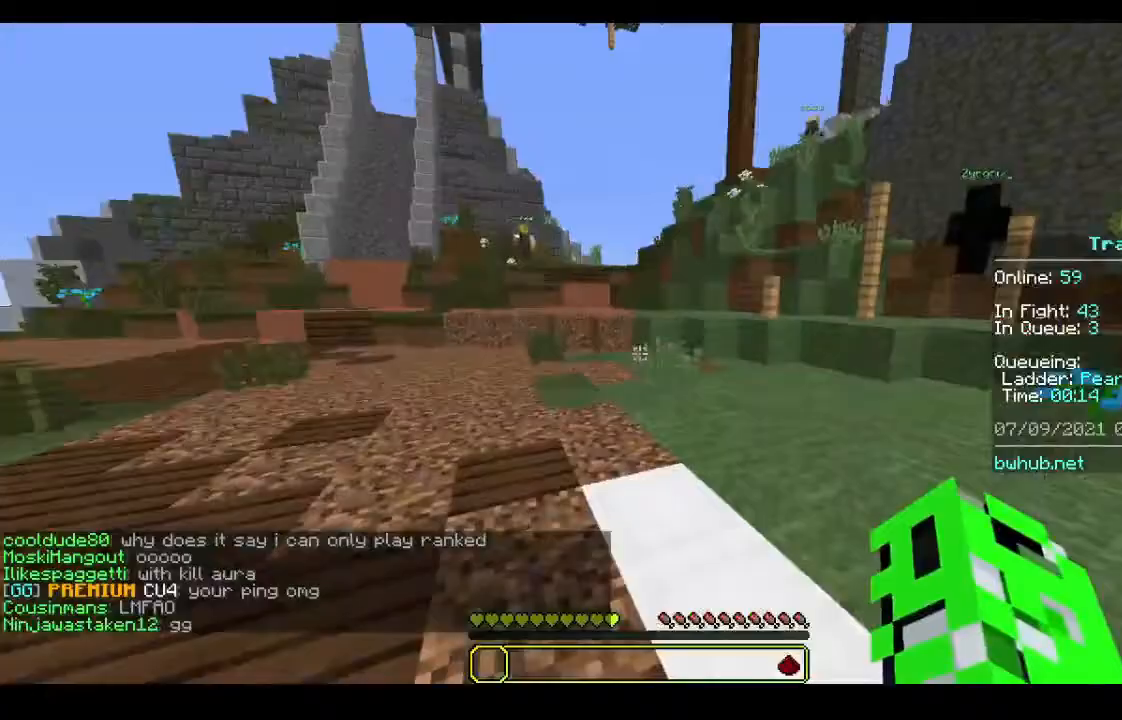
{"keys": [], "mouse": [], "events": []}
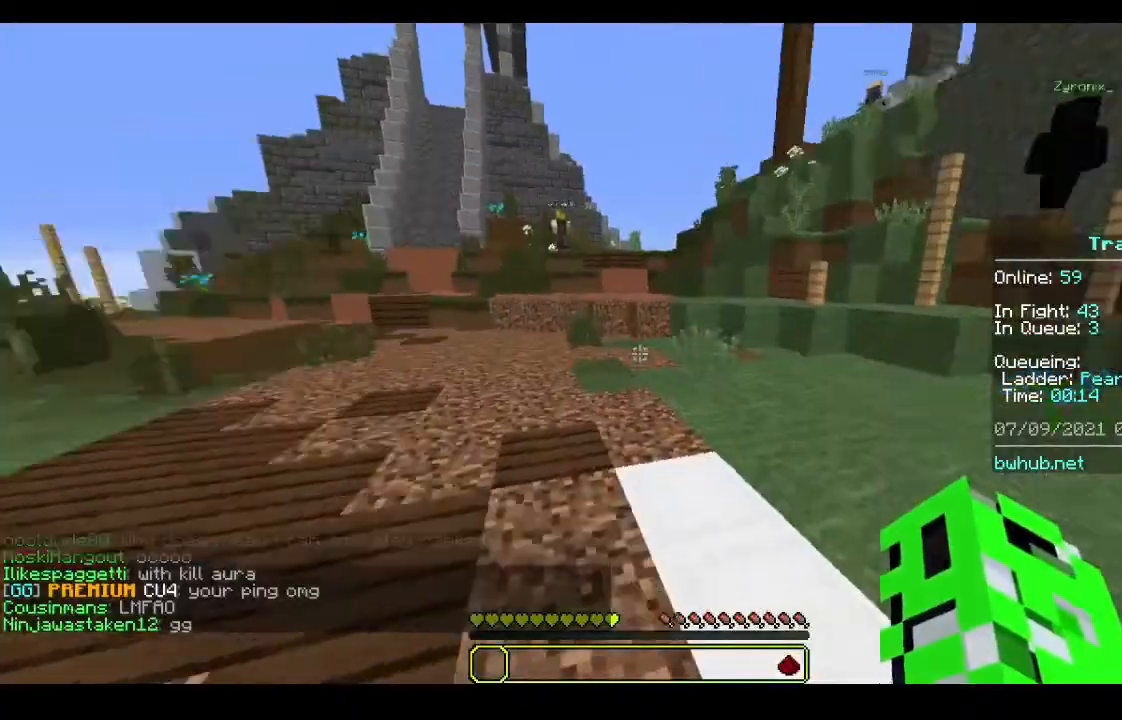
{"keys": ["w"], "mouse": [], "events": [[333, "w", "down"]]}
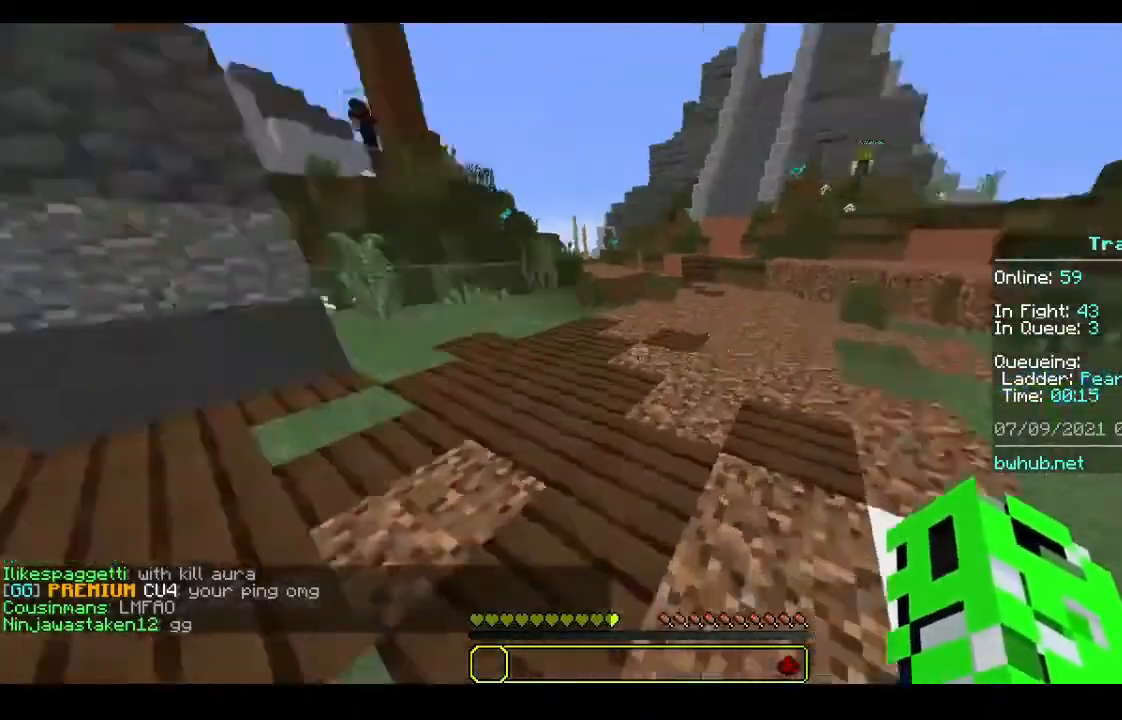
{"keys": ["w"], "mouse": [], "events": []}
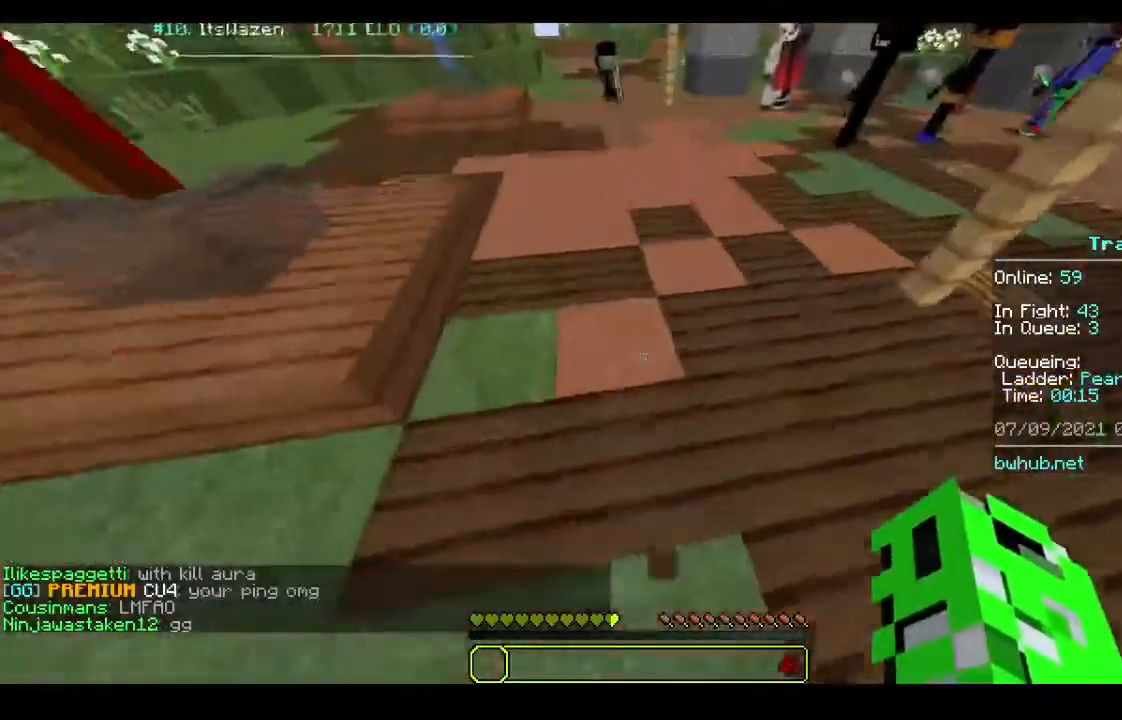
{"keys": ["w"], "mouse": [], "events": []}
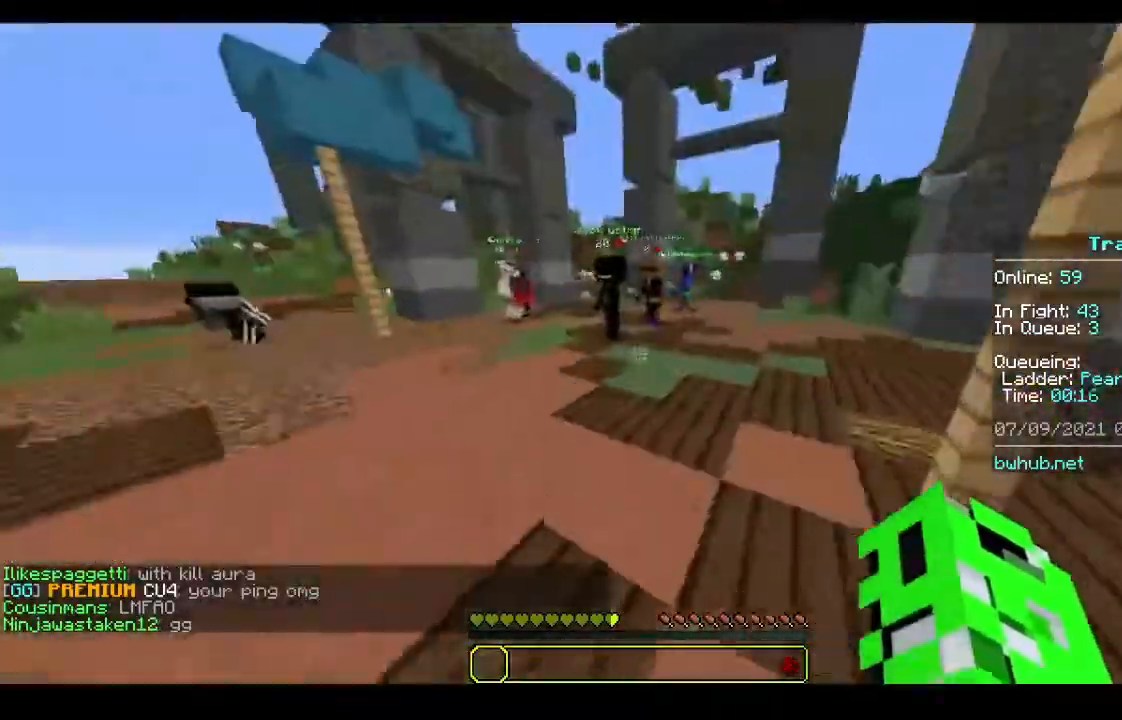
{"keys": ["w"], "mouse": [], "events": []}
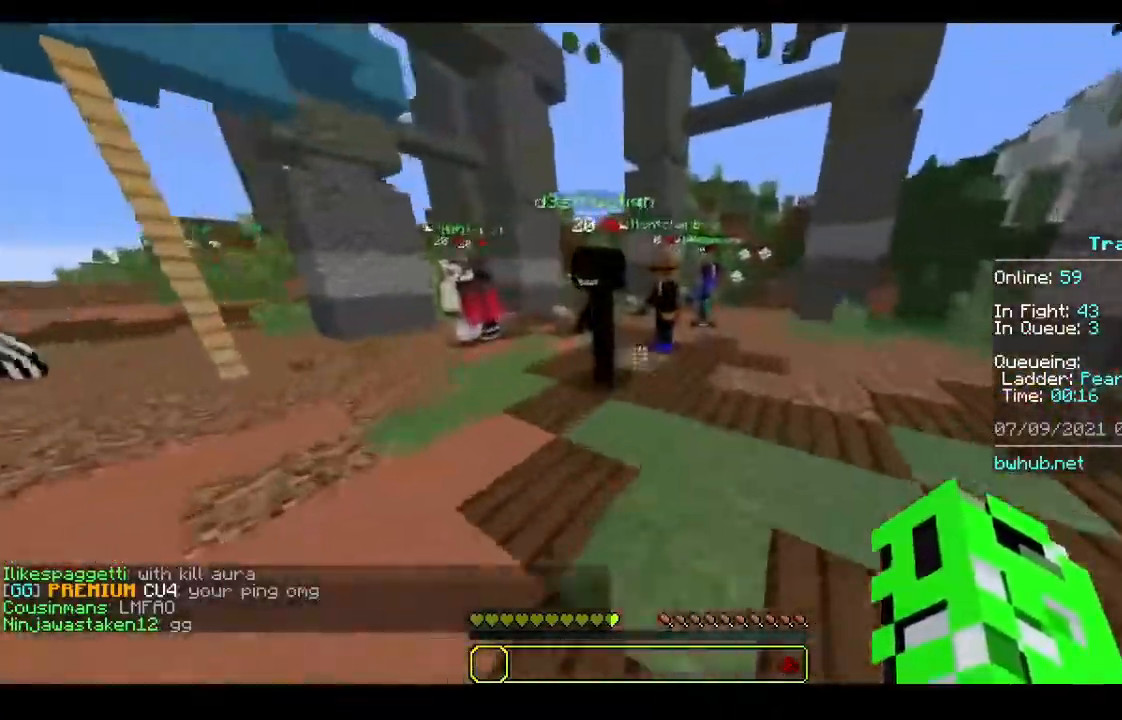
{"keys": ["w"], "mouse": [], "events": []}
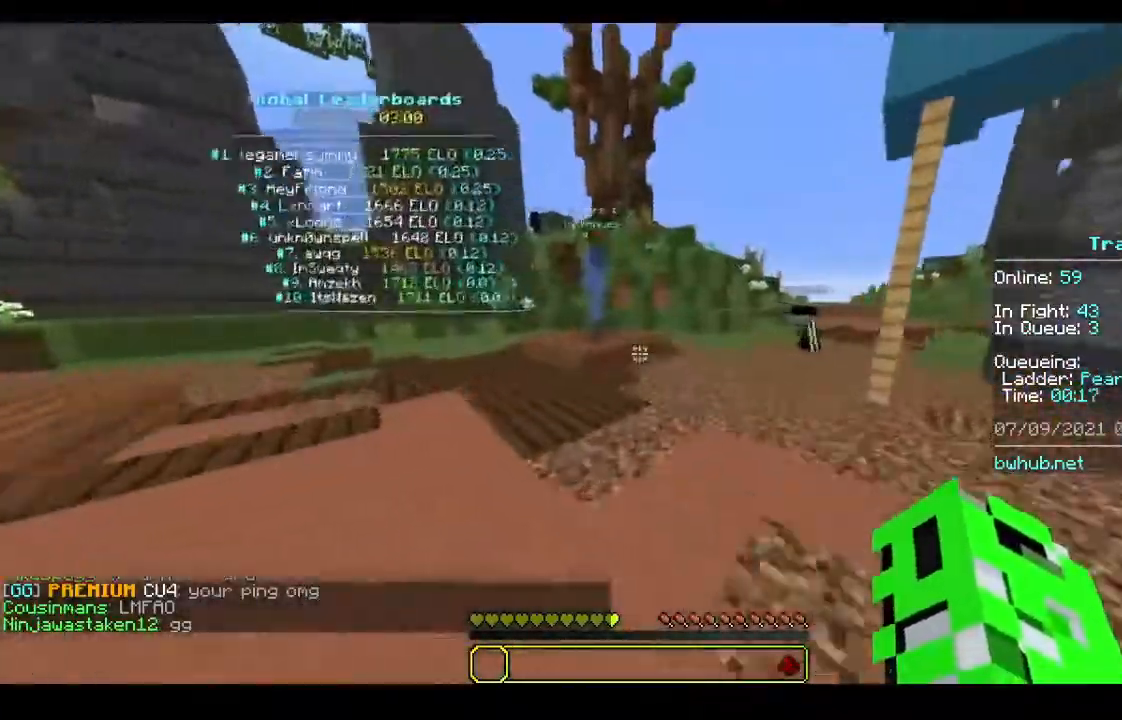
{"keys": ["w"], "mouse": [], "events": []}
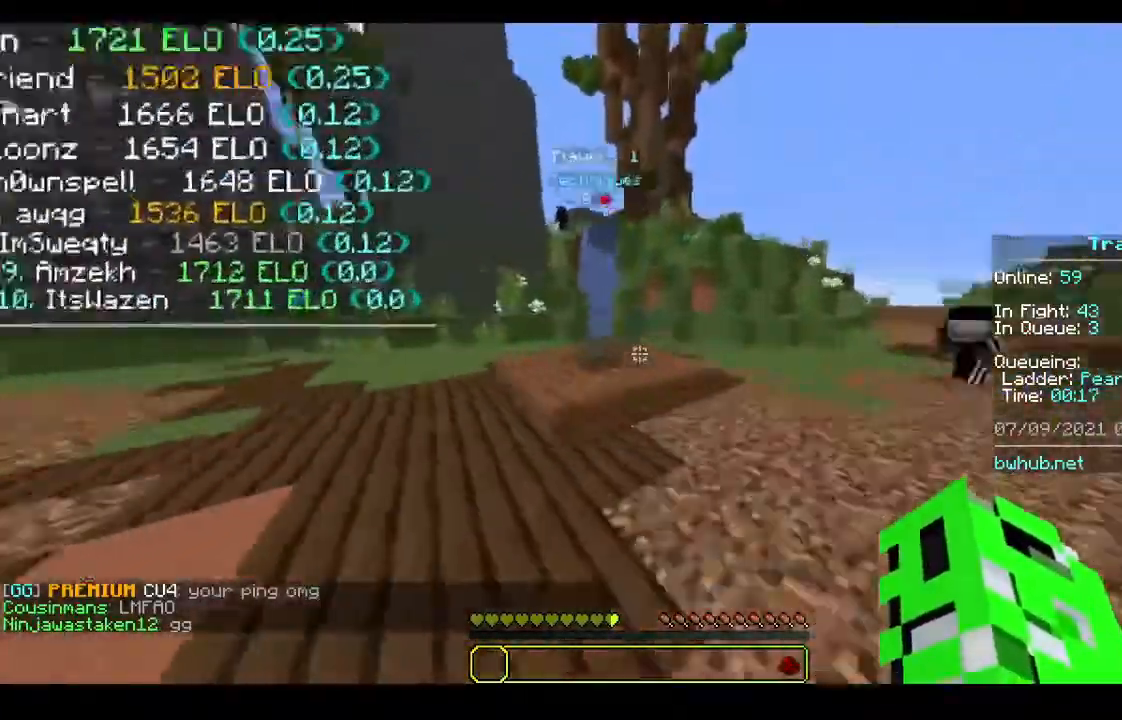
{"keys": ["w"], "mouse": [], "events": []}
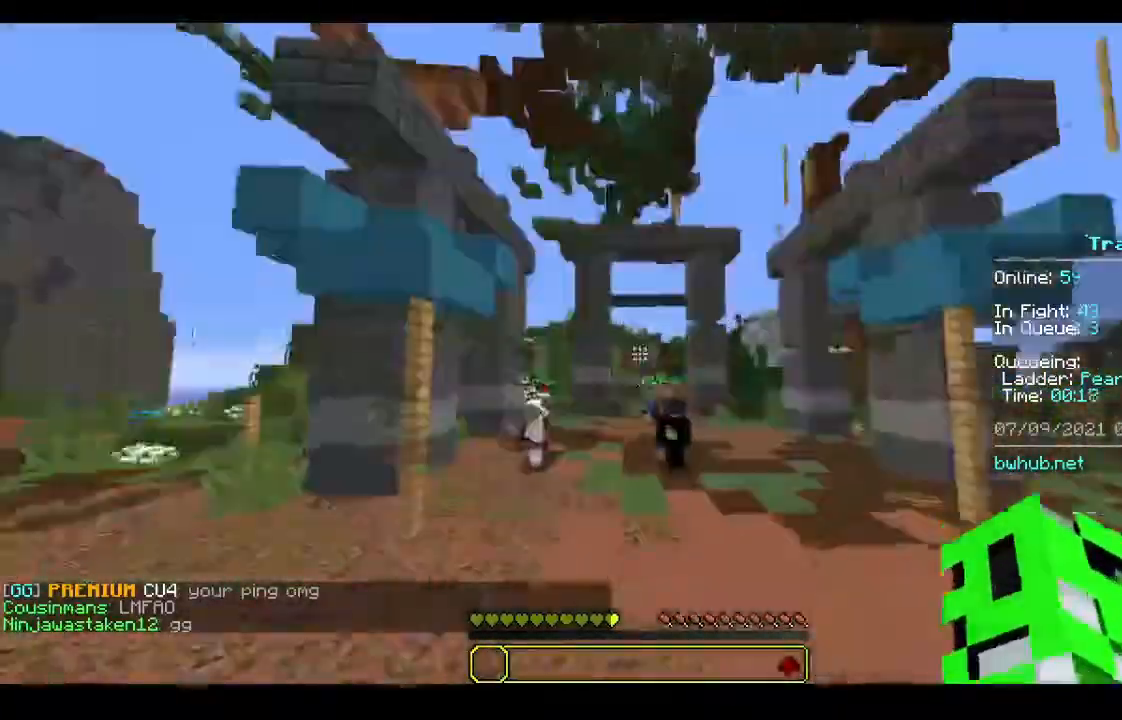
{"keys": ["a", "w"], "mouse": [], "events": [[467, "a", "down"]]}
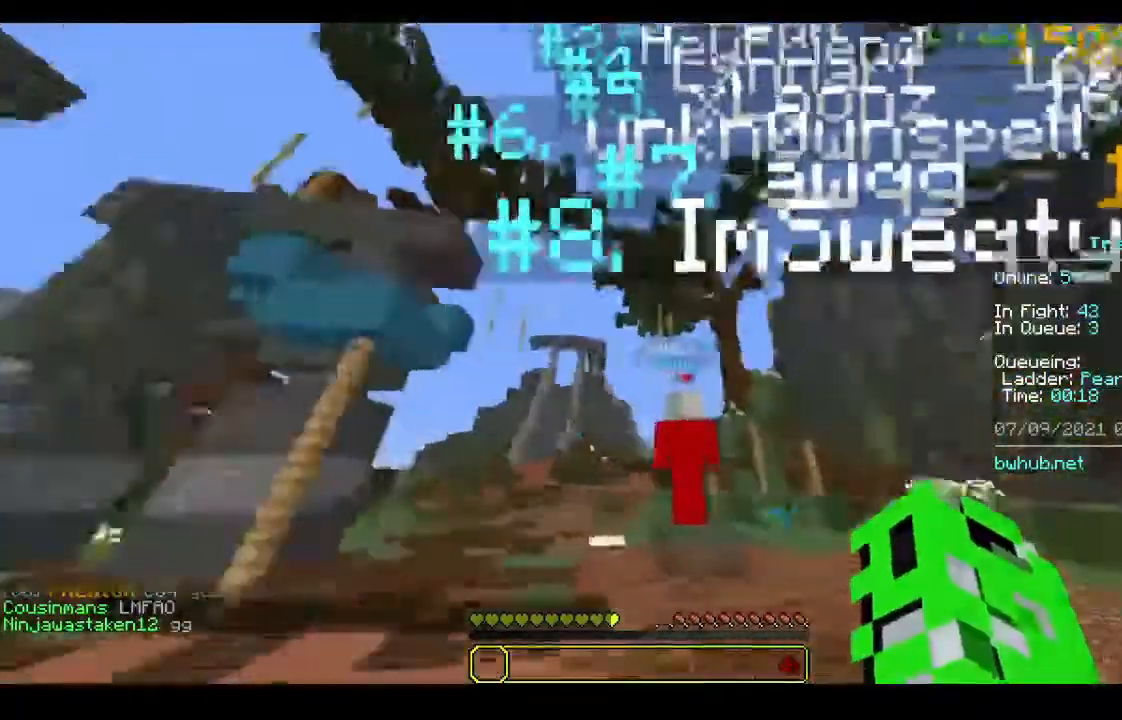
{"keys": ["a"], "mouse": []}
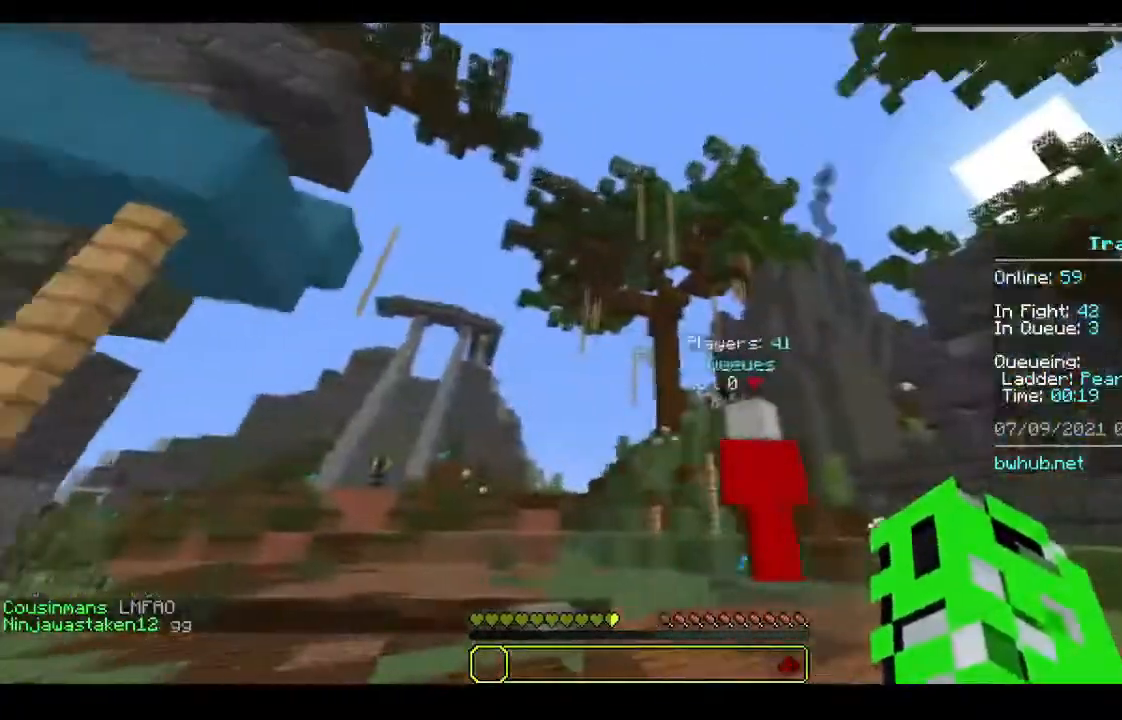
{"keys": ["a"], "mouse": [], "events": []}
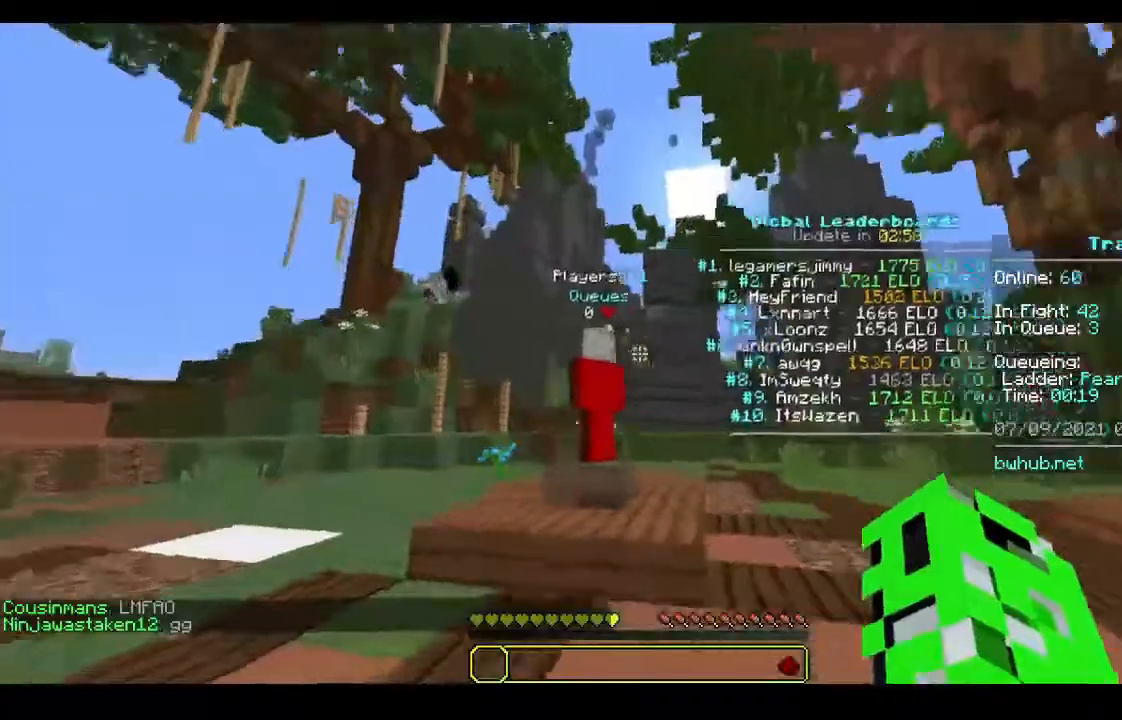
{"keys": [], "mouse": [], "events": [[167, "a", "up"]]}
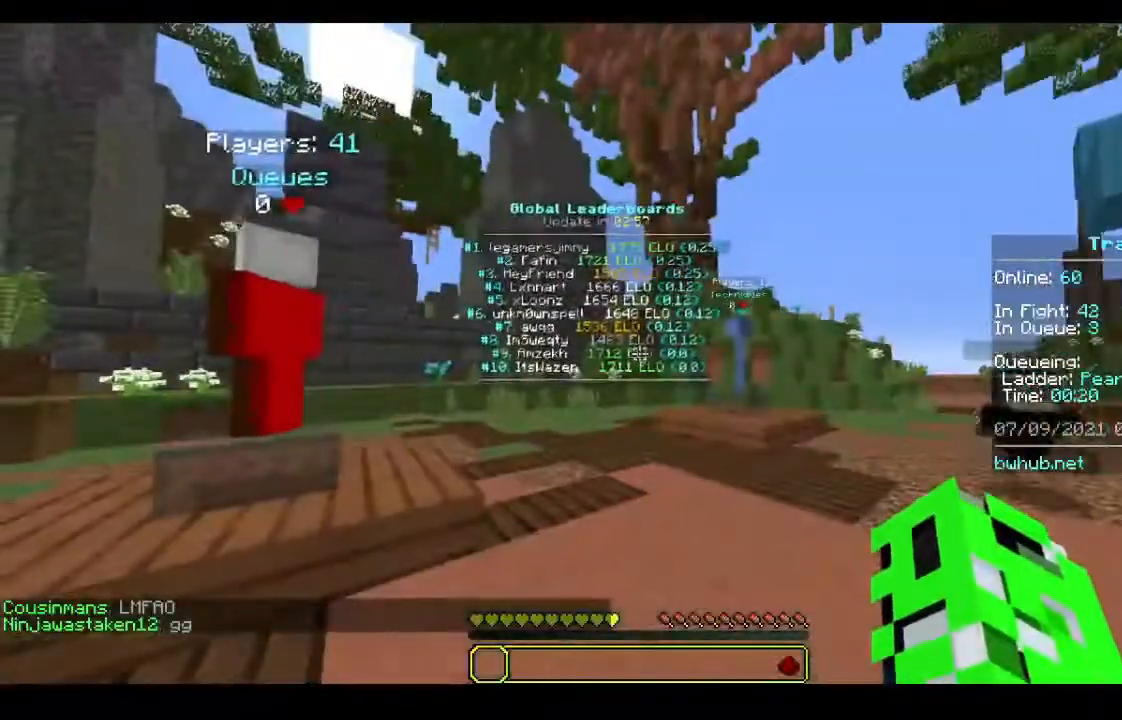
{"keys": [], "mouse": [], "events": []}
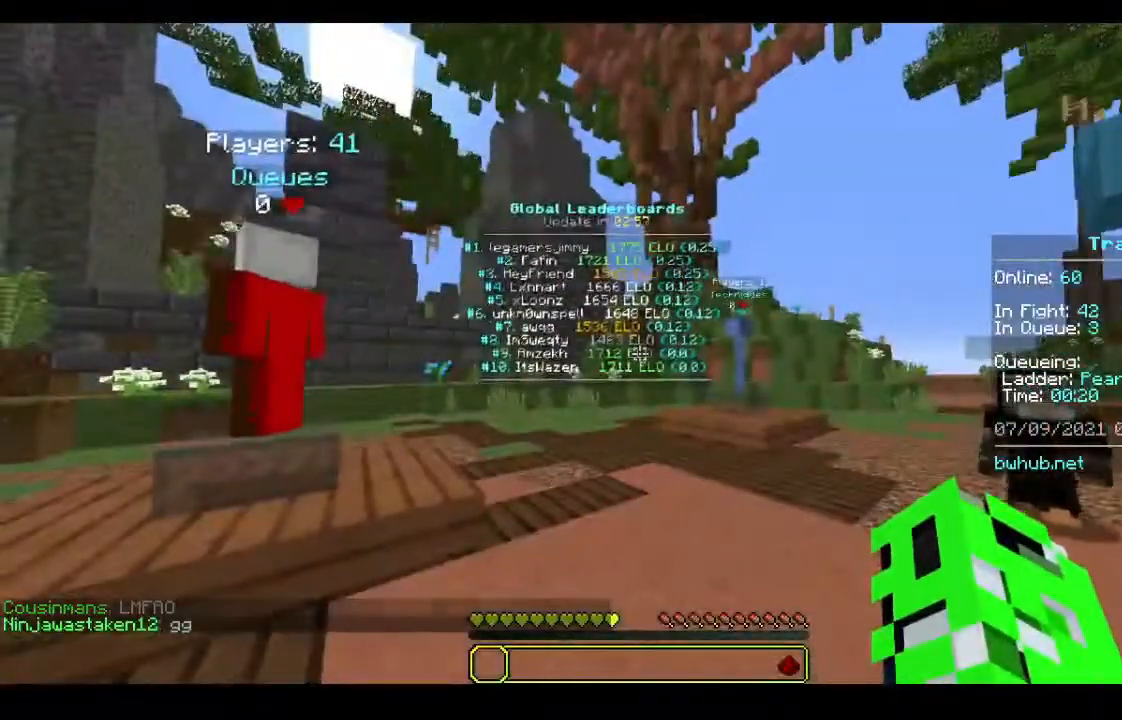
{"keys": ["d"], "mouse": [], "events": [[133, "d", "down"]]}
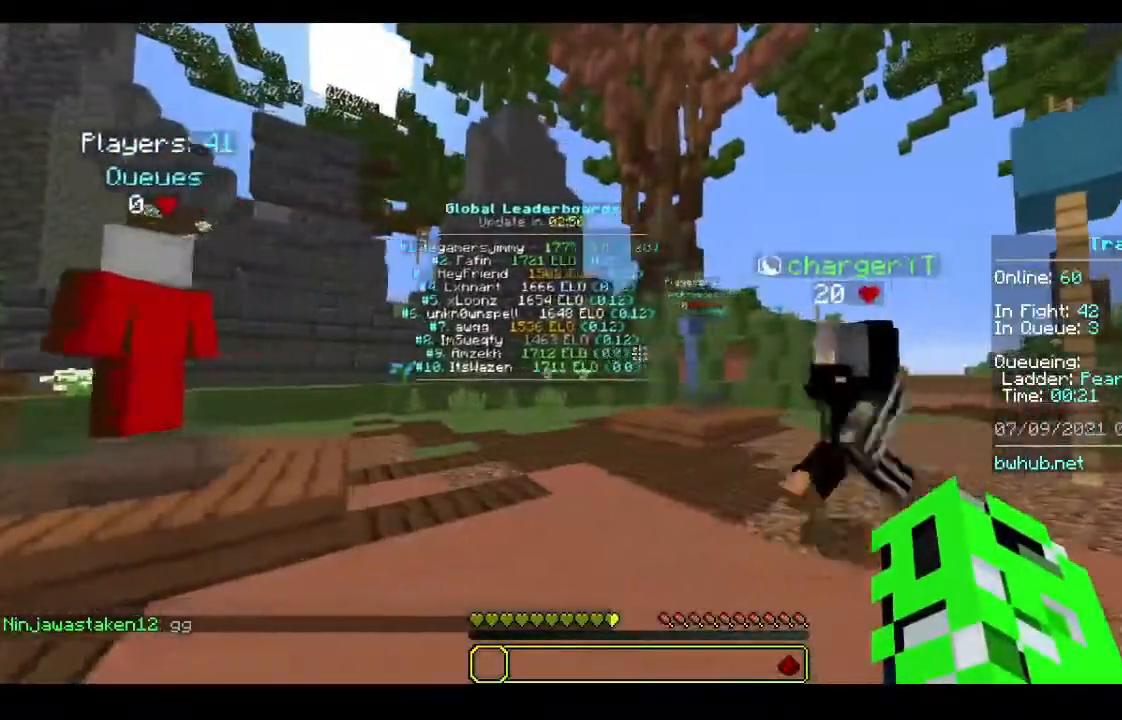
{"keys": ["w"], "mouse": [], "events": [[33, "w", "down"], [167, "d", "up"]]}
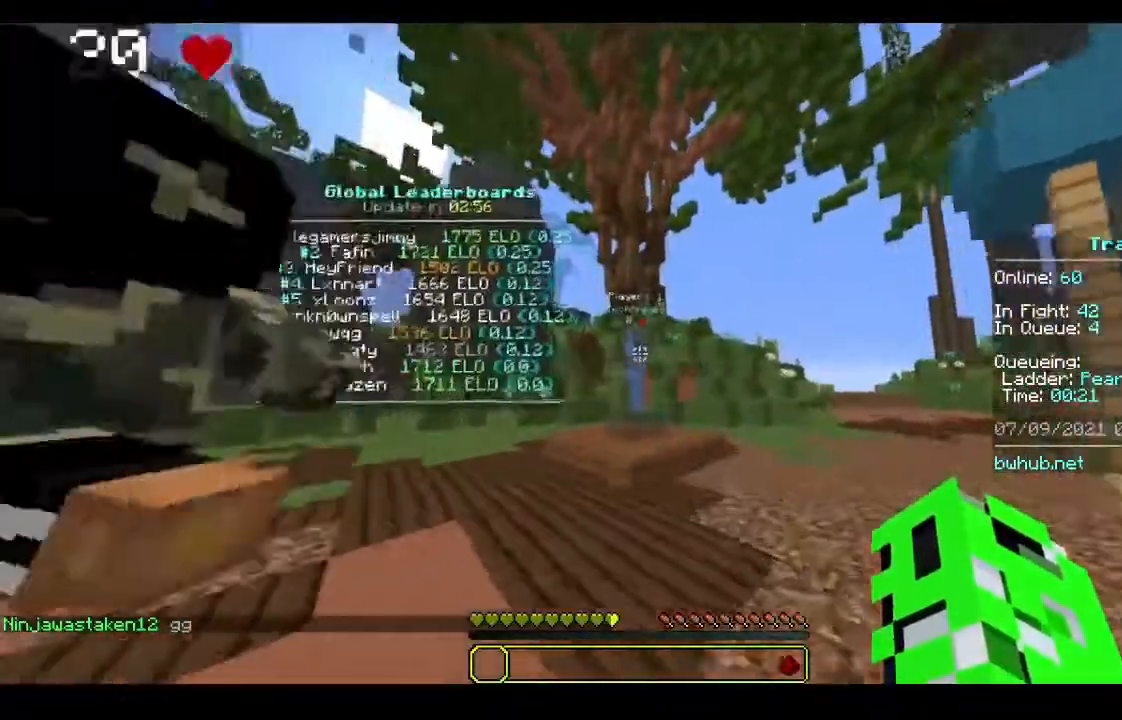
{"keys": ["a", "w"], "mouse": [], "events": [[500, "a", "down"]]}
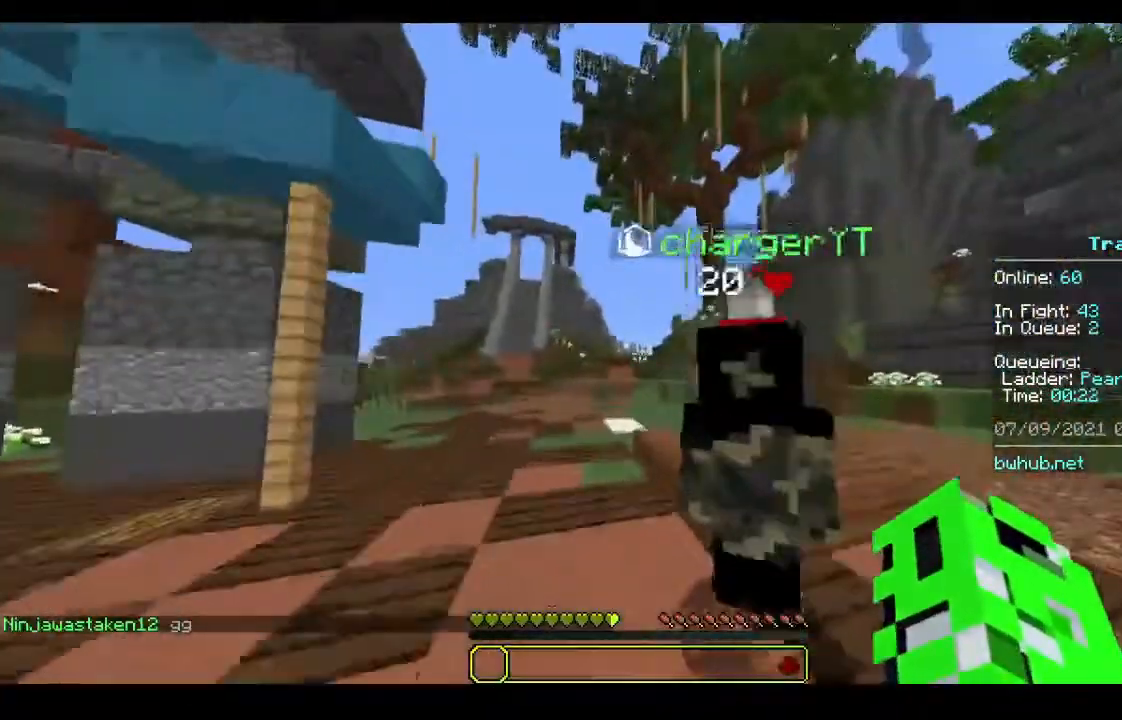
{"keys": ["a", "w"], "mouse": [], "events": []}